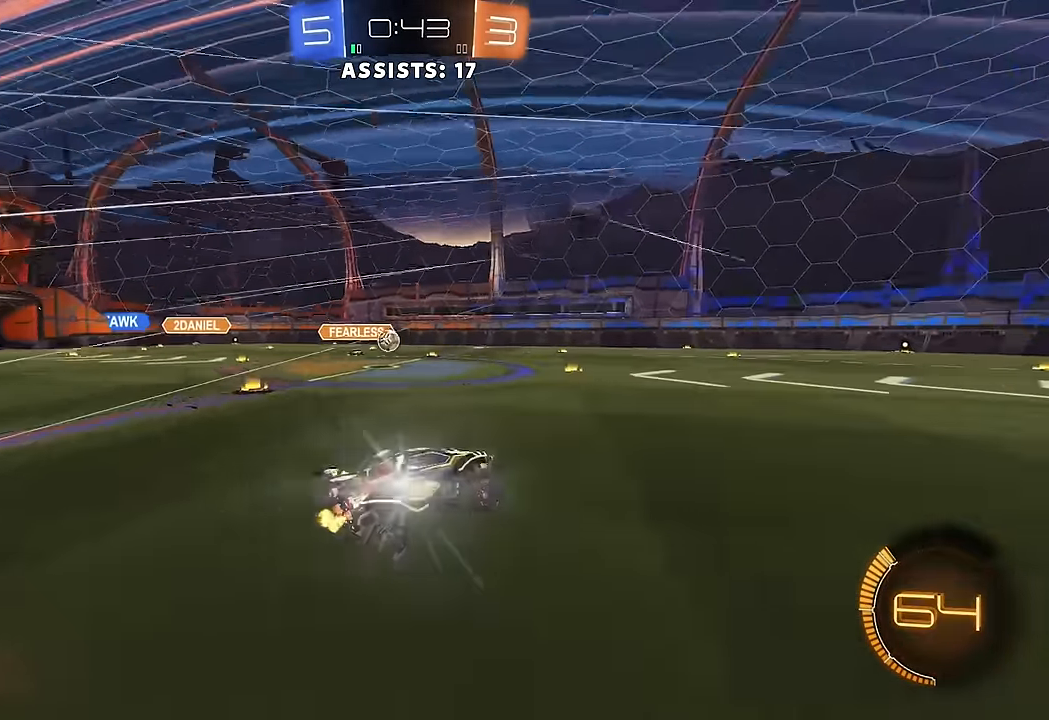
Gameplay with a controller (Xbox layout); each line is a JSON object with the inputs held at the frame after it. "events" lists button and stick changes between this image and that frame as [ms after this image, input, new state], when the widget could be followed in between. Not read: L3 R3.
{"buttons": ["R2"], "left_stick": "center", "right_stick": "center", "events": [[83, "left_stick", "right"], [117, "B", "down"], [383, "left_stick", "center"], [433, "B", "up"]]}
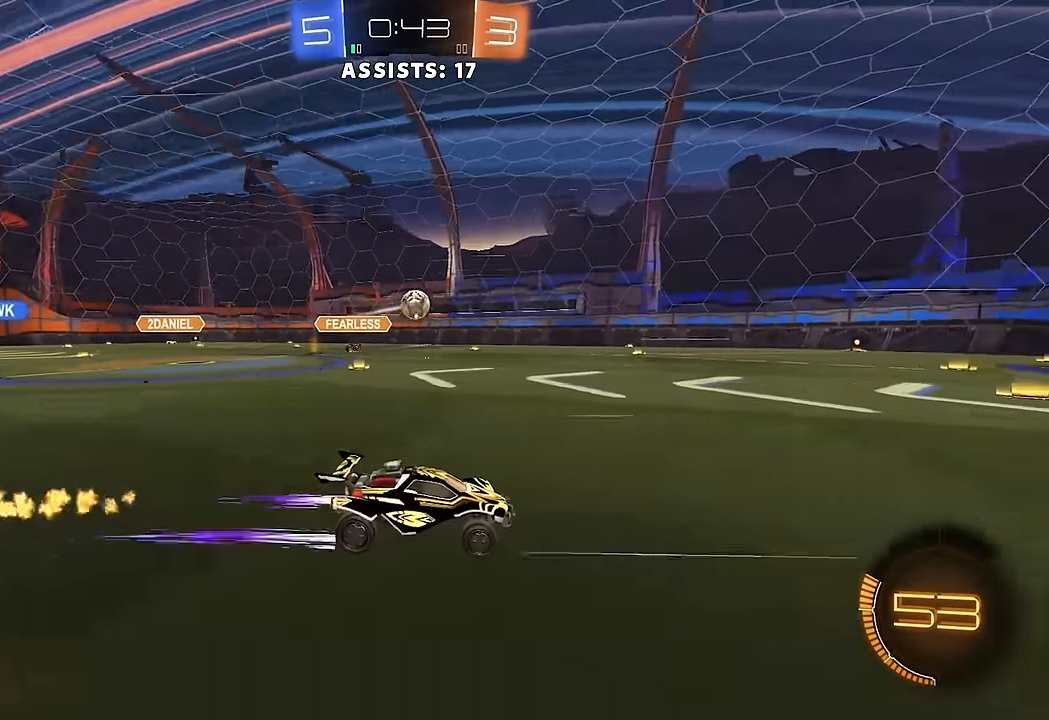
{"buttons": ["R2"], "left_stick": "center", "right_stick": "center", "events": [[83, "left_stick", "left"], [217, "Y", "down"], [233, "left_stick", "center"], [317, "Y", "up"]]}
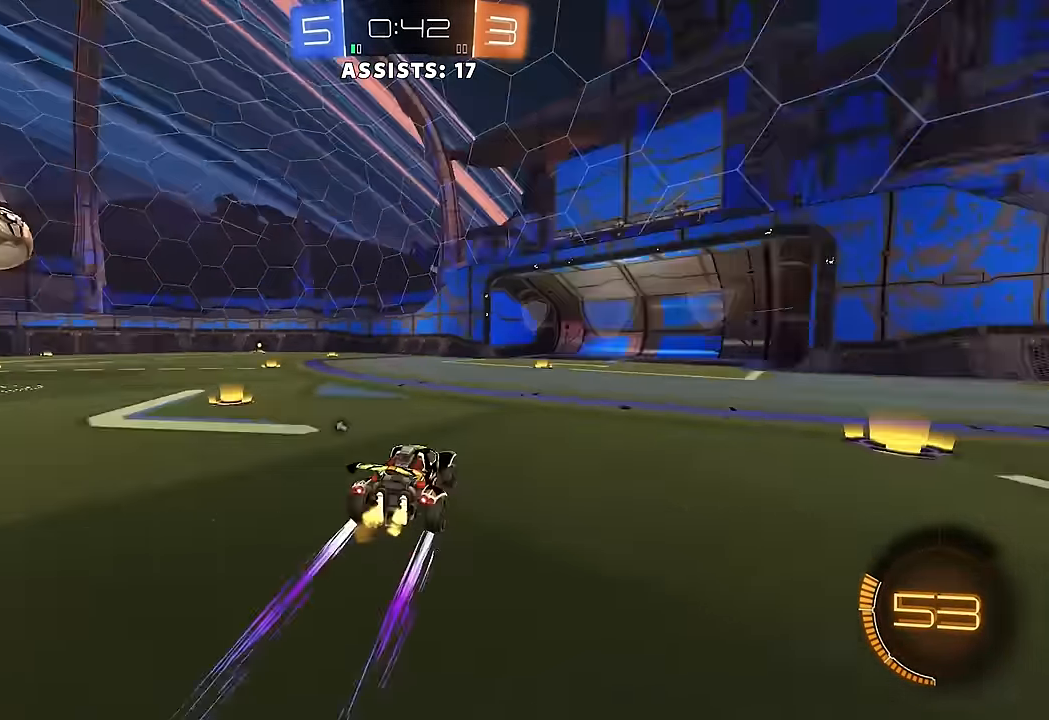
{"buttons": ["R2"], "left_stick": "center", "right_stick": "center", "events": []}
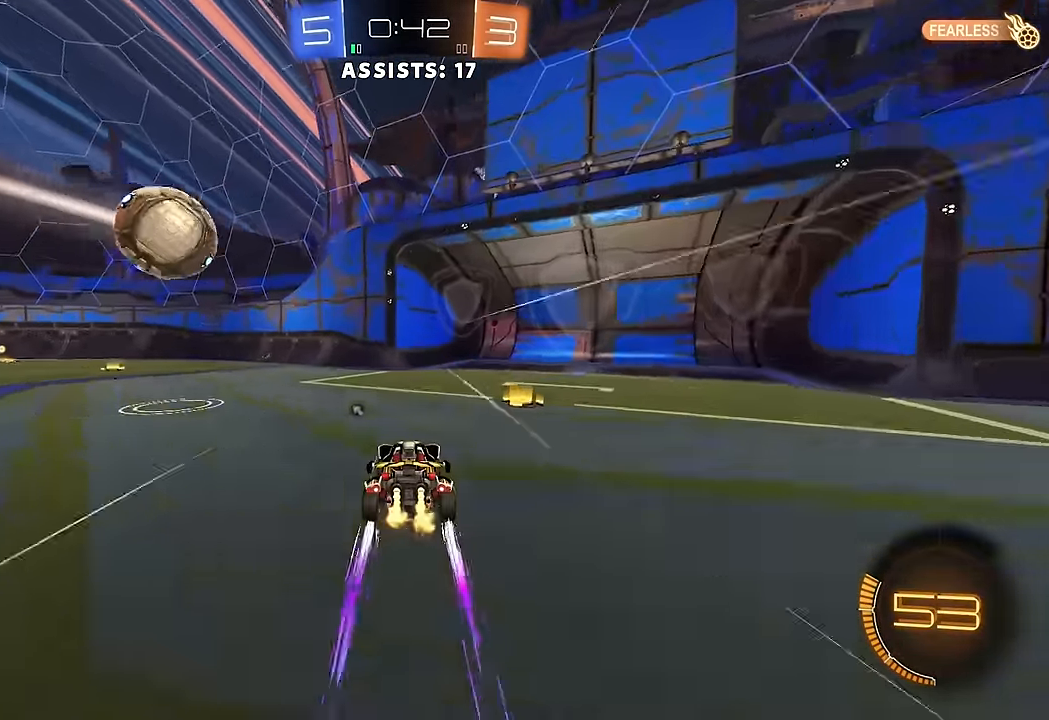
{"buttons": ["Y", "L1", "R2"], "left_stick": "down-left", "right_stick": "center", "events": [[233, "A", "down"], [250, "left_stick", "up-left"], [267, "L1", "down"], [300, "A", "up"], [367, "A", "down"], [417, "left_stick", "down-left"], [450, "A", "up"], [467, "Y", "down"]]}
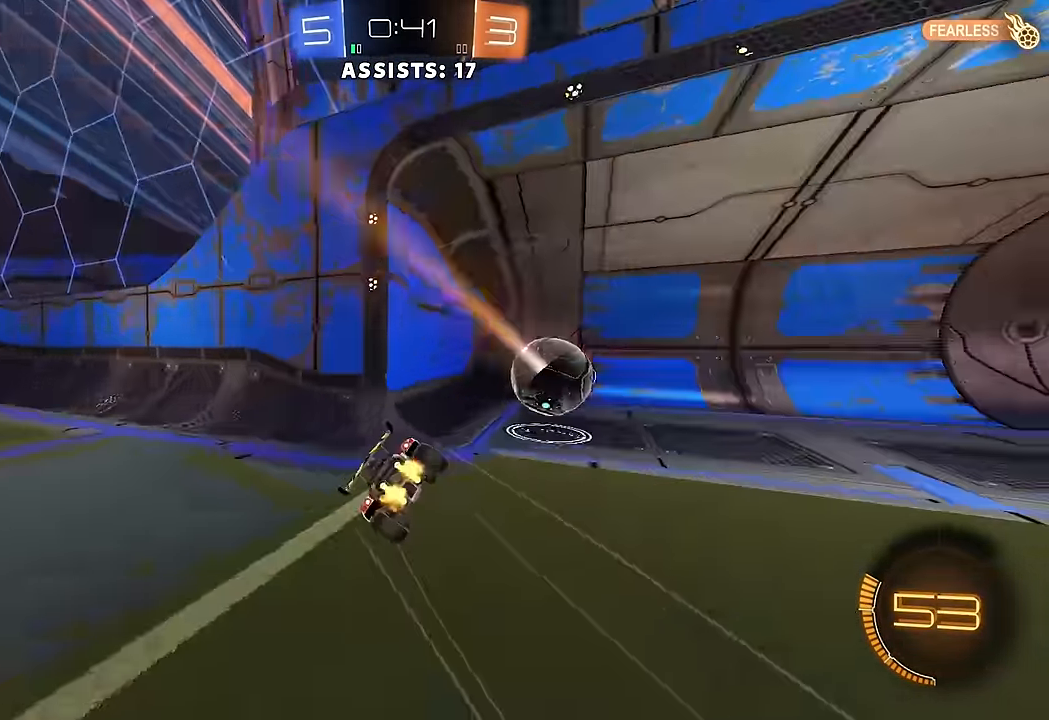
{"buttons": ["L1"], "left_stick": "left", "right_stick": "center", "events": [[67, "Y", "up"], [100, "R2", "up"], [167, "Y", "down"], [250, "Y", "up"], [350, "left_stick", "left"]]}
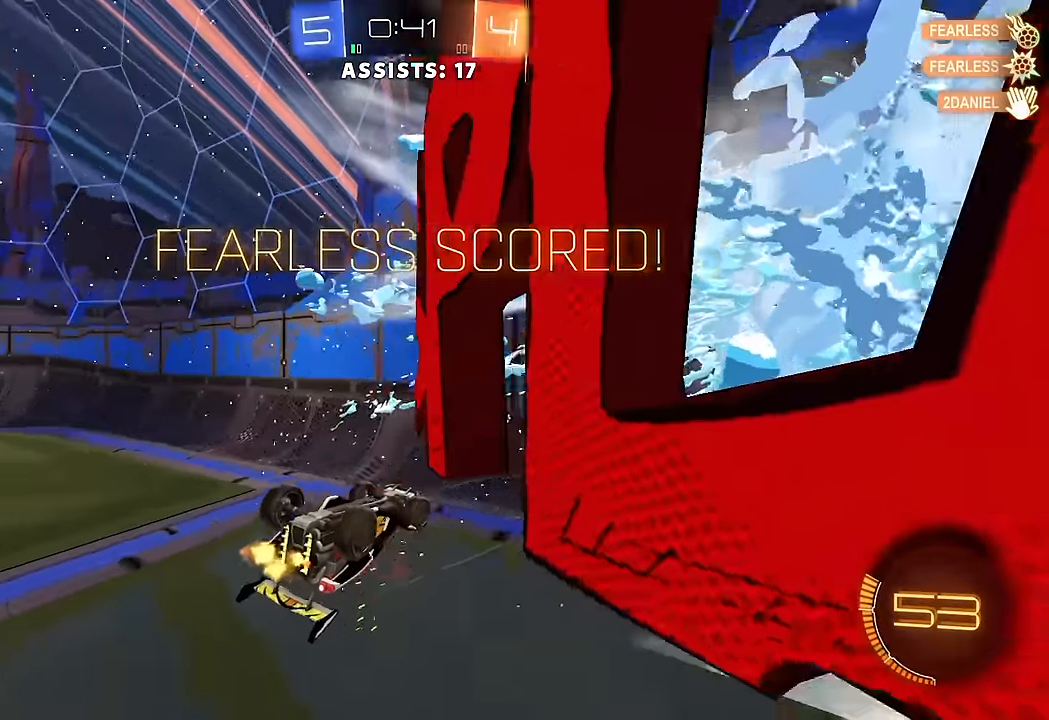
{"buttons": ["R2"], "left_stick": "center", "right_stick": "center", "events": [[217, "L1", "up"], [217, "R2", "down"], [217, "left_stick", "center"], [300, "B", "down"], [317, "left_stick", "left"], [417, "B", "up"], [450, "left_stick", "center"]]}
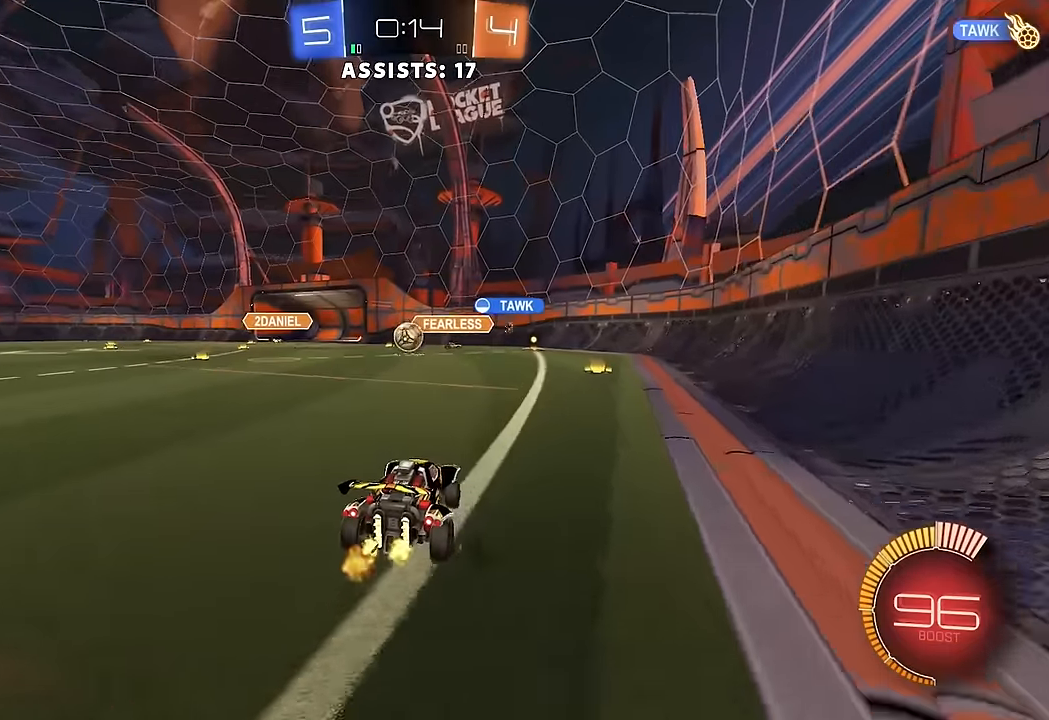
{"buttons": ["B", "R2"], "left_stick": "center", "right_stick": "center", "events": [[184, "A", "down"], [184, "left_stick", "down"], [367, "A", "up"], [400, "left_stick", "center"], [467, "B", "down"]]}
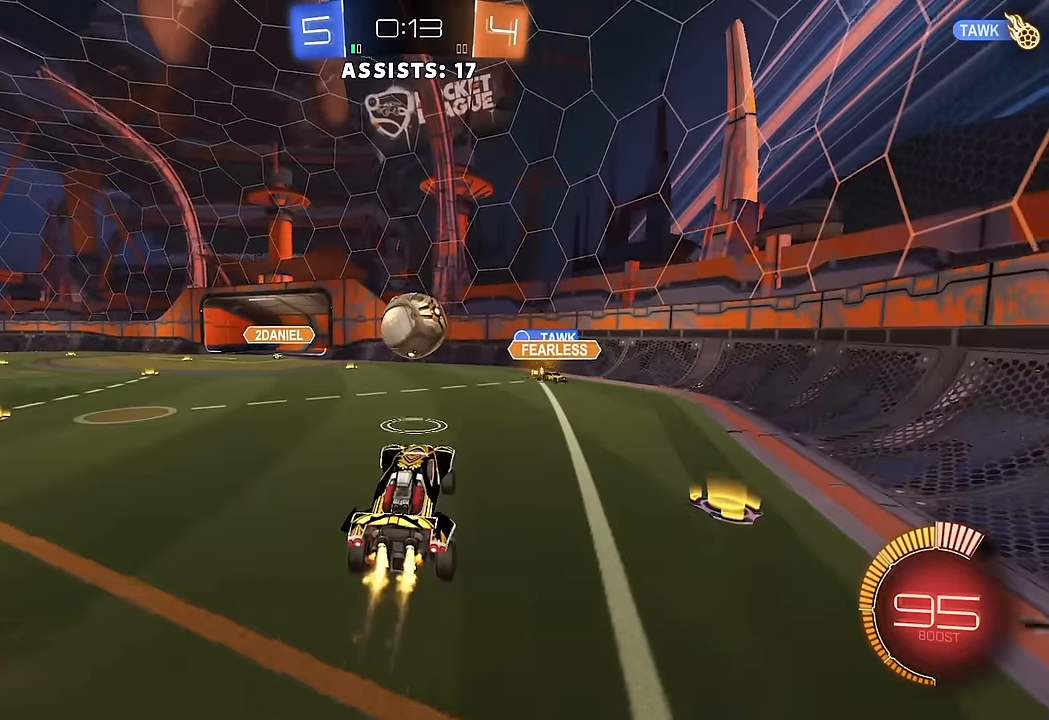
{"buttons": ["B", "L1", "R2"], "left_stick": "left", "right_stick": "center", "events": [[34, "B", "up"], [167, "A", "down"], [234, "A", "up"], [234, "left_stick", "down-left"], [250, "L1", "down"], [300, "B", "down"], [434, "left_stick", "left"]]}
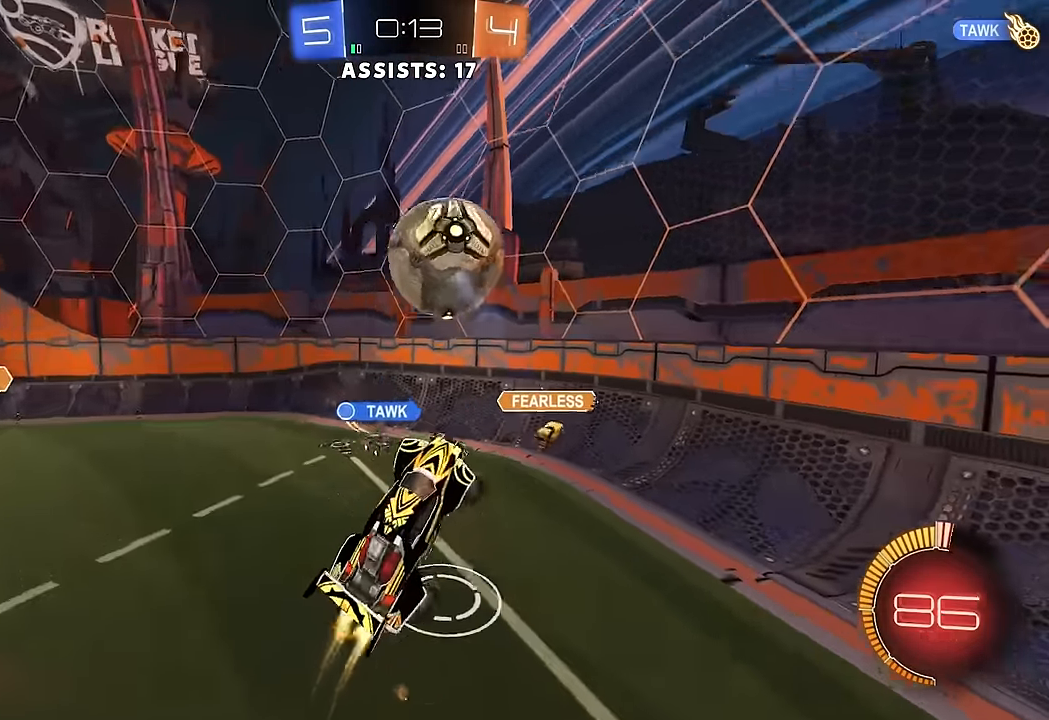
{"buttons": ["B", "L1", "R2"], "left_stick": "left", "right_stick": "center", "events": [[67, "left_stick", "down-left"], [317, "left_stick", "up-left"], [500, "left_stick", "left"]]}
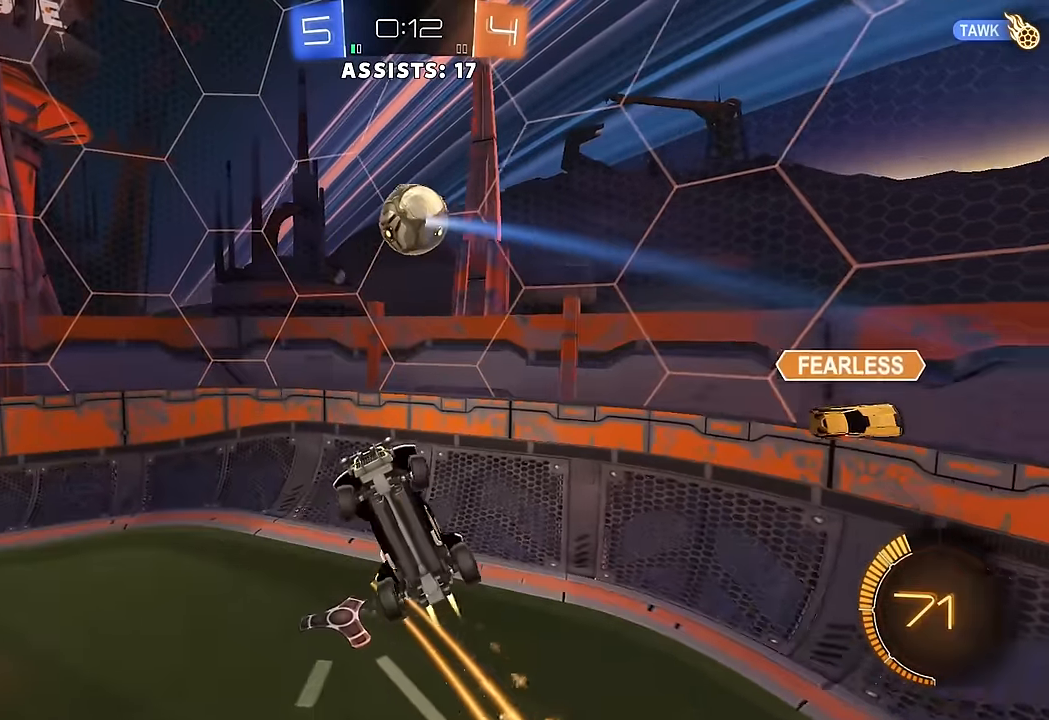
{"buttons": ["B", "R2"], "left_stick": "center", "right_stick": "center", "events": [[284, "L1", "up"], [317, "left_stick", "down-left"], [467, "left_stick", "center"]]}
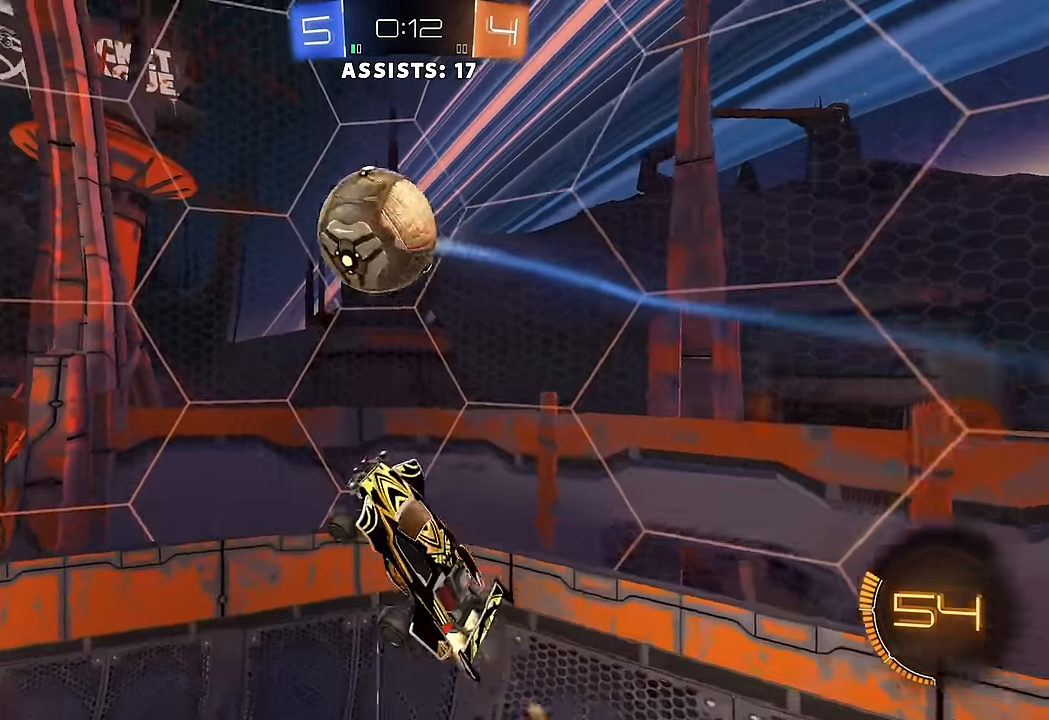
{"buttons": ["R2"], "left_stick": "left", "right_stick": "center", "events": [[100, "left_stick", "right"], [267, "left_stick", "up"], [317, "left_stick", "up-left"], [367, "B", "up"], [467, "left_stick", "left"]]}
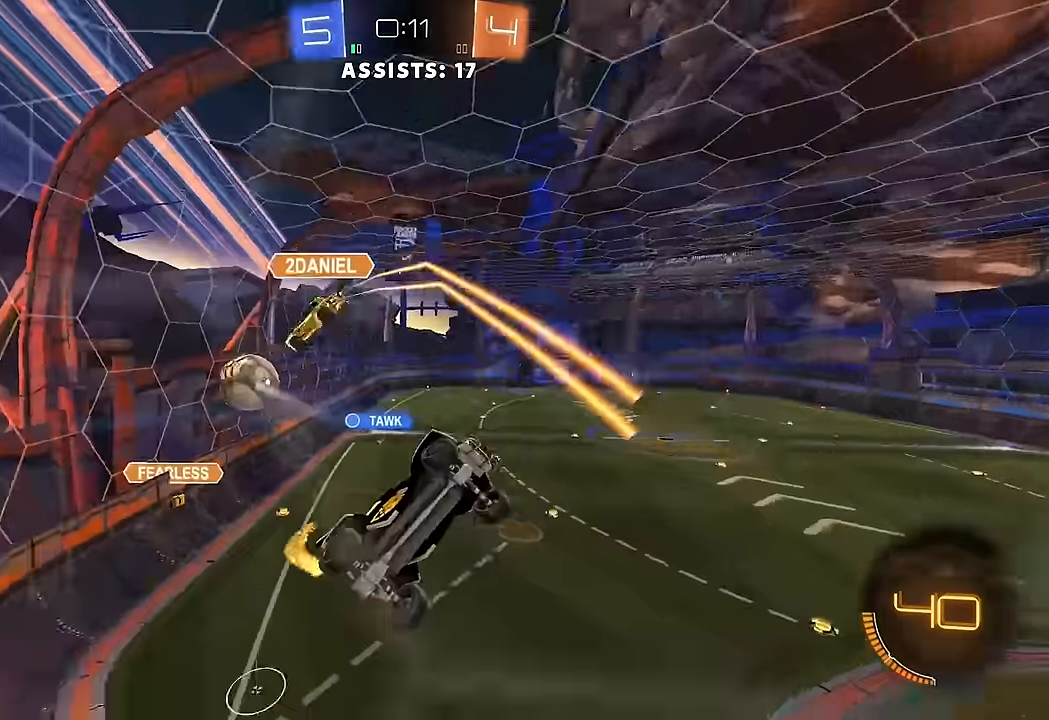
{"buttons": ["R2"], "left_stick": "center", "right_stick": "center", "events": [[484, "left_stick", "center"]]}
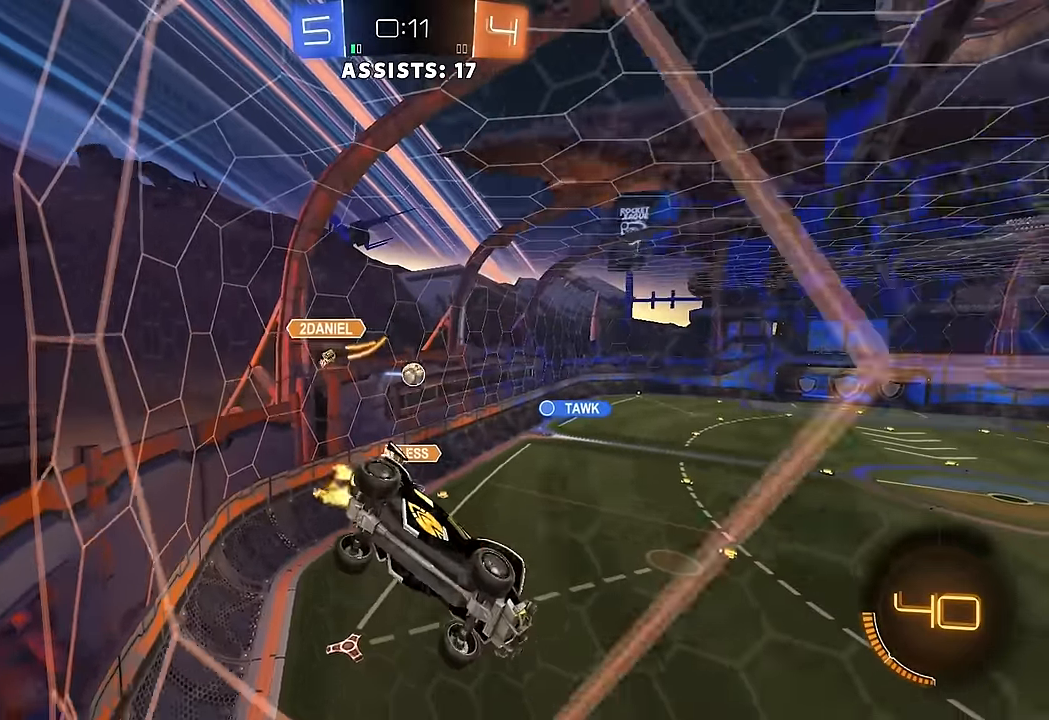
{"buttons": ["R2"], "left_stick": "right", "right_stick": "center", "events": [[184, "left_stick", "right"], [350, "left_stick", "center"], [450, "left_stick", "right"]]}
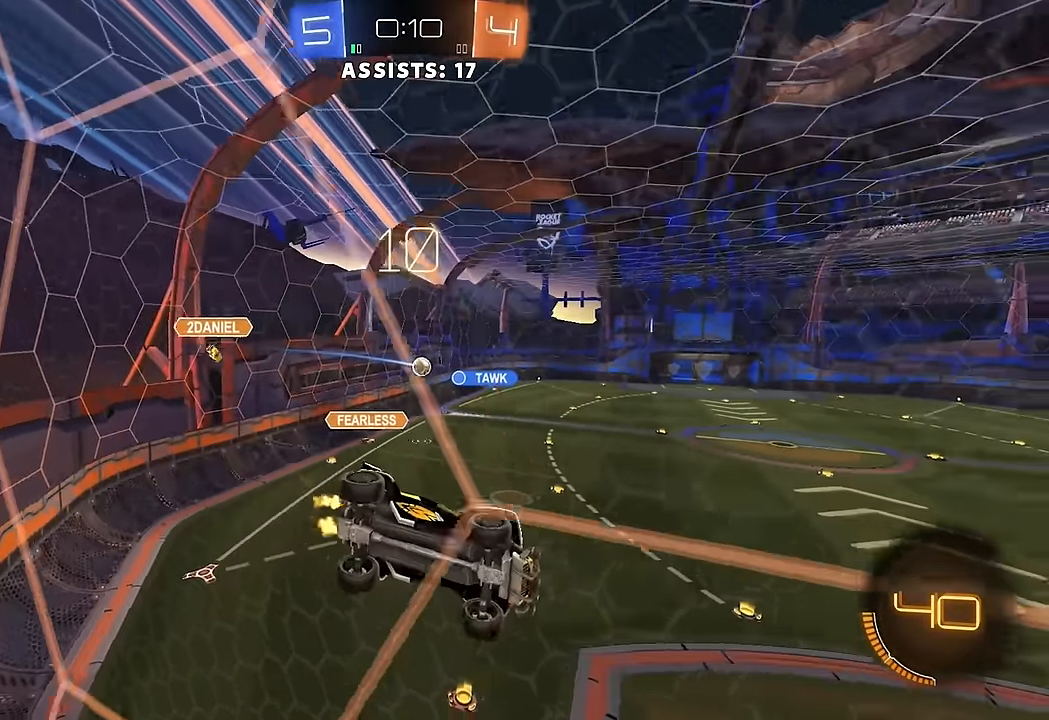
{"buttons": ["A", "R2"], "left_stick": "left", "right_stick": "center", "events": [[167, "left_stick", "left"], [450, "A", "down"]]}
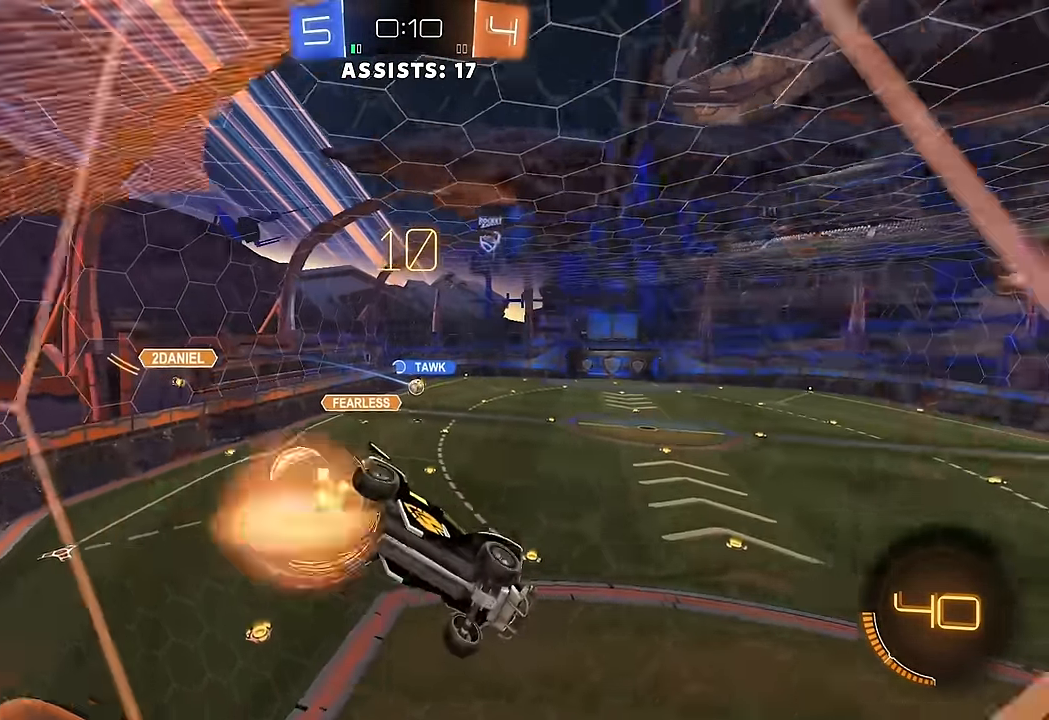
{"buttons": ["R2"], "left_stick": "down", "right_stick": "center", "events": [[17, "left_stick", "down-right"], [50, "B", "down"], [100, "L1", "down"], [117, "A", "up"], [267, "left_stick", "right"], [367, "L1", "up"], [384, "left_stick", "center"], [434, "B", "up"], [450, "left_stick", "down"]]}
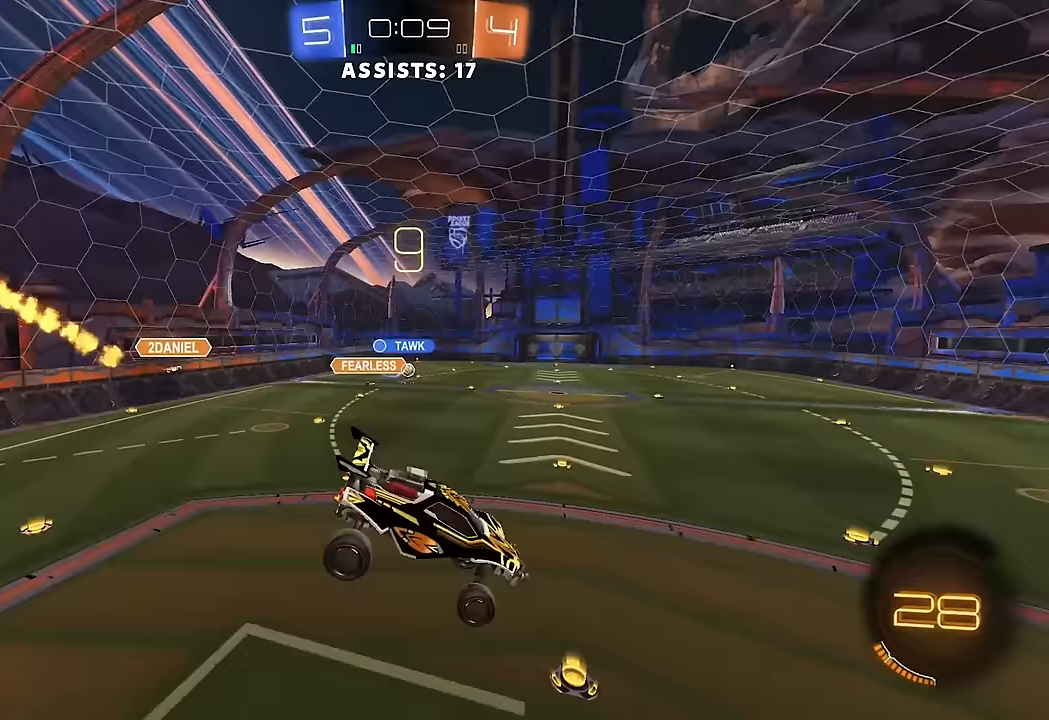
{"buttons": ["A", "B", "R2"], "left_stick": "up-left", "right_stick": "center", "events": [[183, "left_stick", "center"], [300, "left_stick", "up"], [400, "B", "down"], [400, "left_stick", "up-left"], [417, "A", "down"]]}
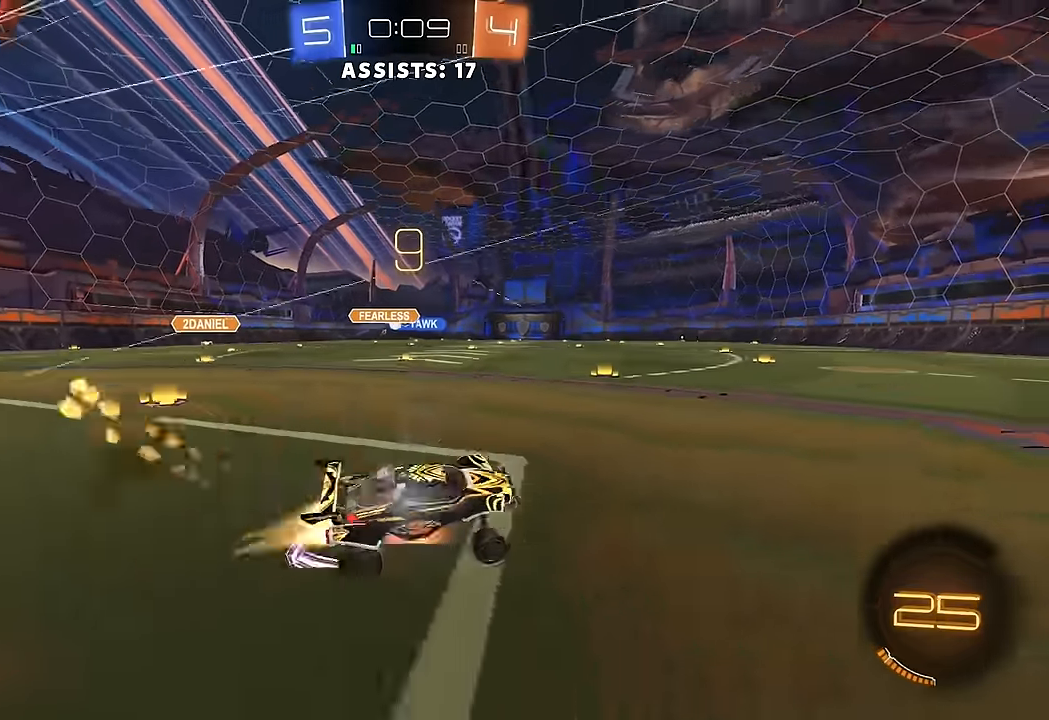
{"buttons": ["A", "R2"], "left_stick": "up", "right_stick": "center", "events": [[117, "A", "up"], [183, "B", "up"], [233, "left_stick", "center"], [333, "A", "down"], [333, "L1", "down"], [333, "left_stick", "up"], [367, "A", "up"], [433, "A", "down"], [467, "L1", "up"]]}
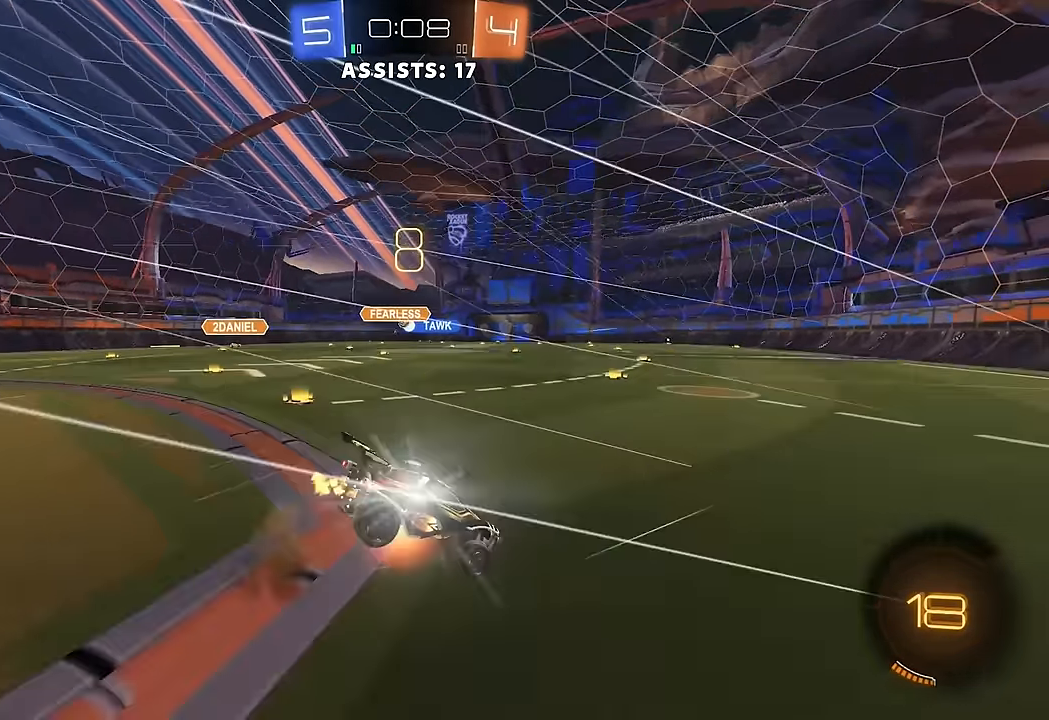
{"buttons": ["R2"], "left_stick": "center", "right_stick": "center", "events": [[33, "A", "up"], [50, "left_stick", "center"]]}
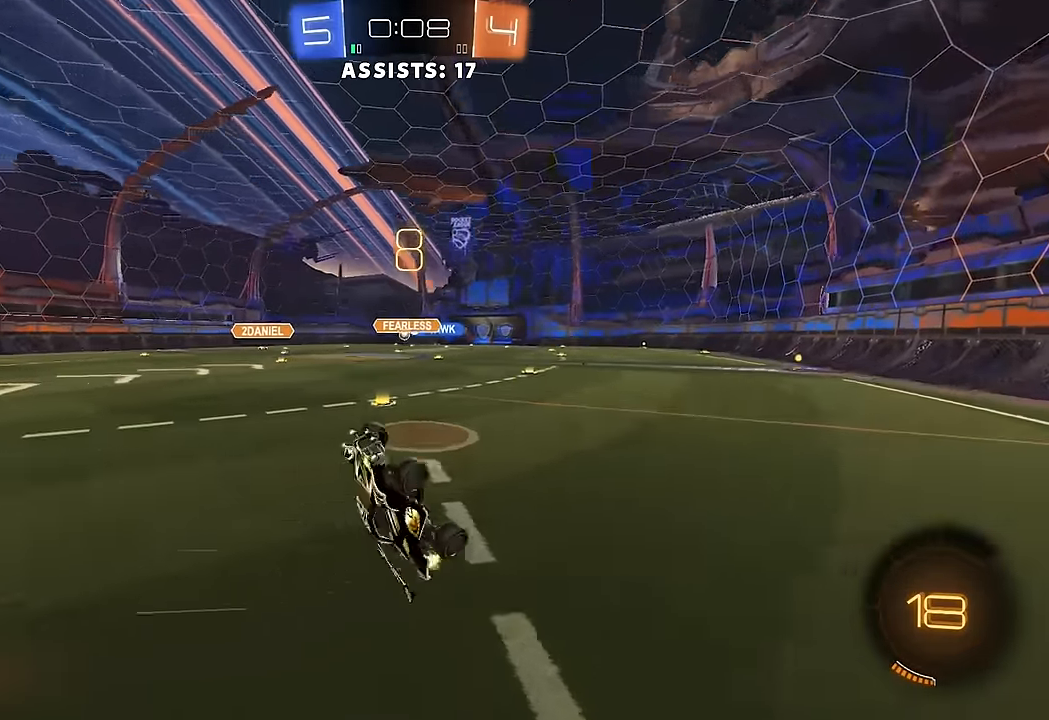
{"buttons": ["R2"], "left_stick": "center", "right_stick": "center", "events": [[367, "B", "down"], [483, "B", "up"]]}
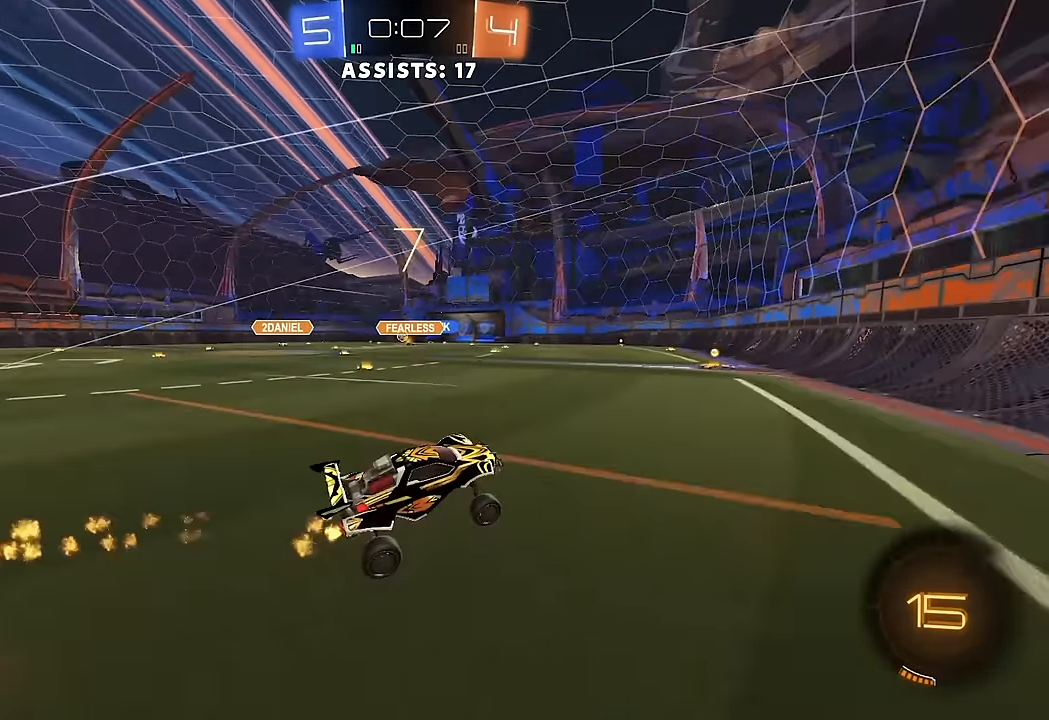
{"buttons": ["B", "R2"], "left_stick": "left", "right_stick": "center", "events": [[100, "left_stick", "left"], [217, "B", "down"], [383, "B", "up"], [450, "B", "down"]]}
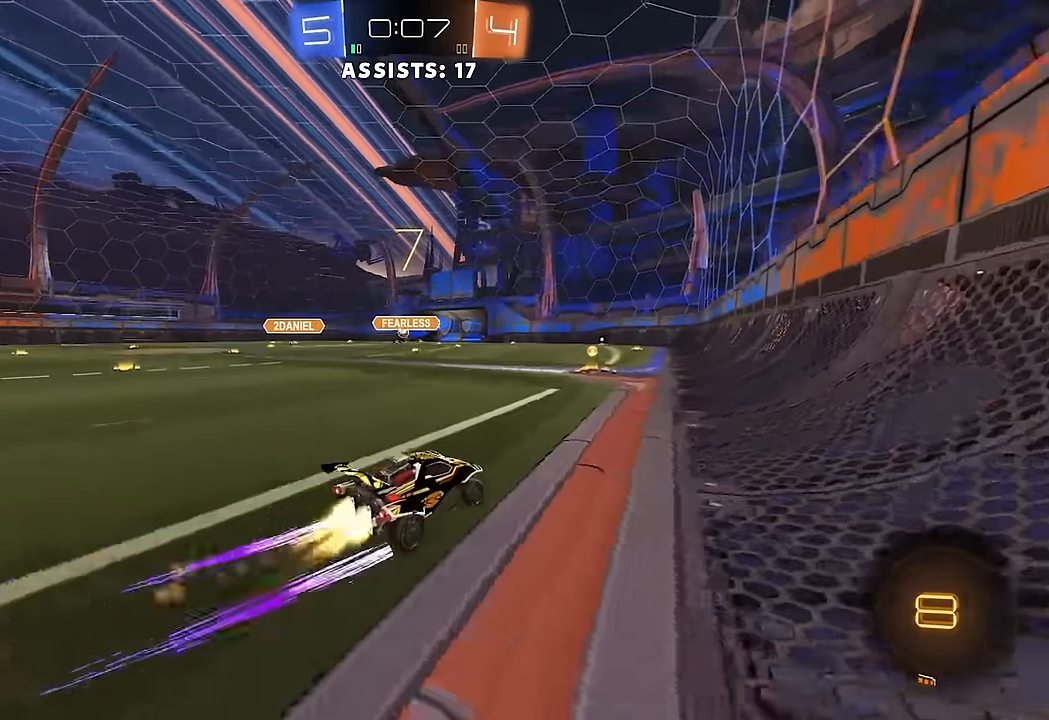
{"buttons": ["R2"], "left_stick": "center", "right_stick": "center", "events": [[17, "left_stick", "center"], [67, "B", "up"], [150, "left_stick", "left"], [300, "left_stick", "center"], [367, "B", "down"], [500, "B", "up"]]}
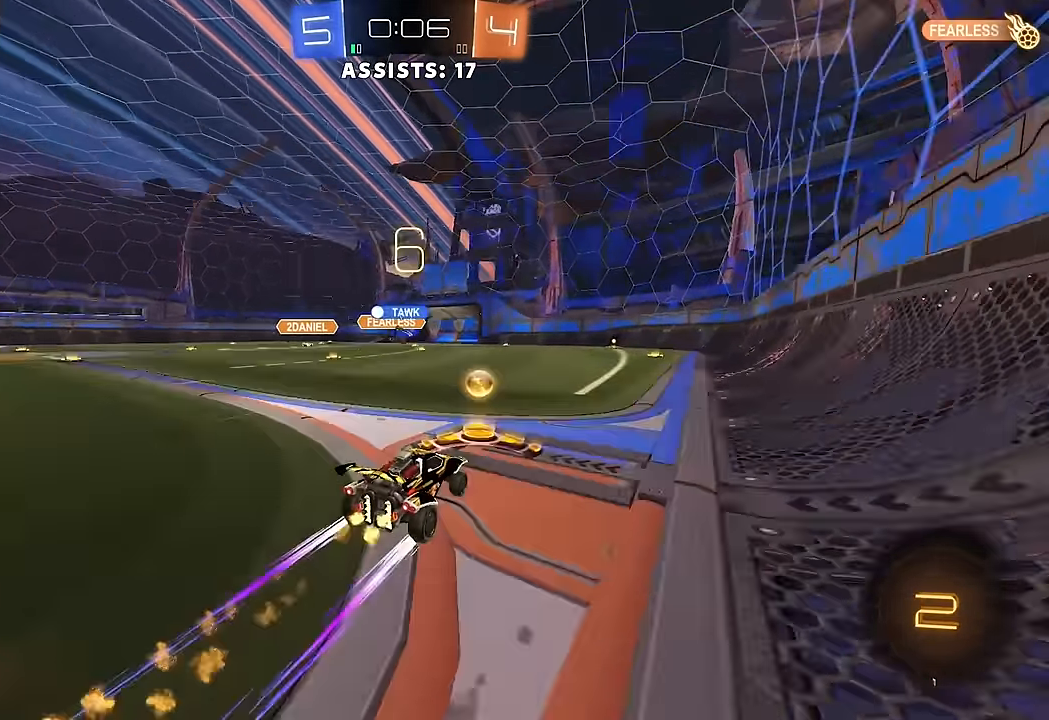
{"buttons": ["R2"], "left_stick": "right", "right_stick": "center", "events": [[150, "left_stick", "left"], [300, "left_stick", "center"], [383, "left_stick", "right"]]}
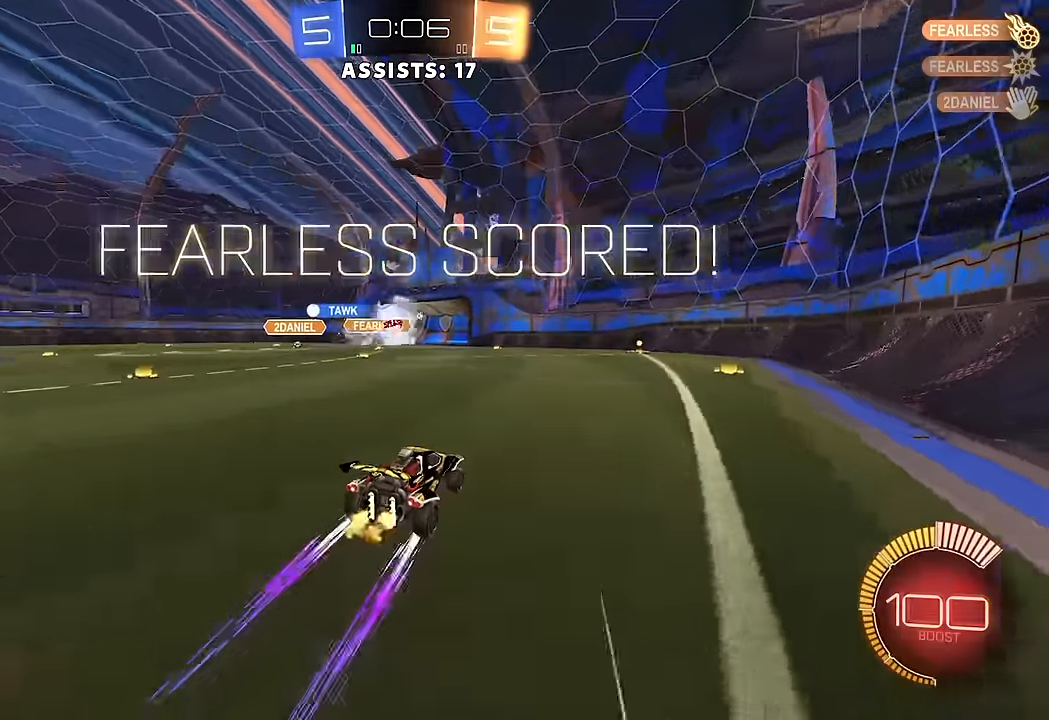
{"buttons": ["B", "R2"], "left_stick": "center", "right_stick": "center", "events": [[67, "Y", "down"], [83, "B", "down"], [83, "left_stick", "center"], [200, "B", "up"], [200, "Y", "up"], [433, "B", "down"]]}
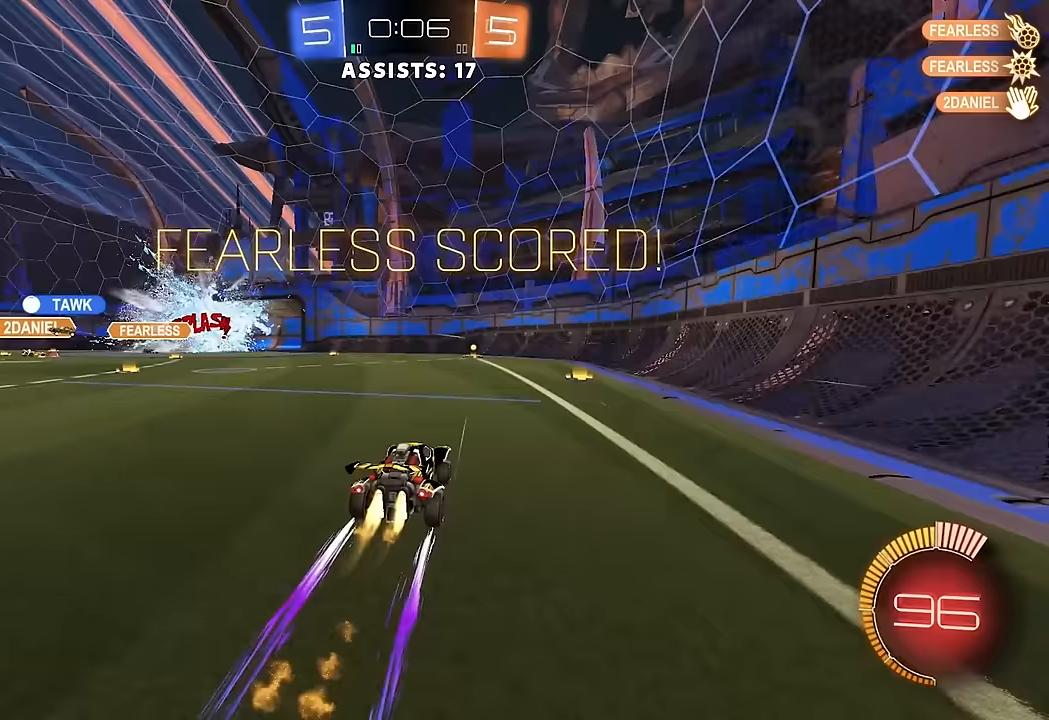
{"buttons": ["A", "L1", "R2"], "left_stick": "up-right", "right_stick": "center", "events": [[17, "B", "up"], [67, "B", "down"], [117, "left_stick", "left"], [167, "B", "up"], [350, "left_stick", "center"], [417, "L1", "down"], [433, "left_stick", "up-right"], [450, "A", "down"]]}
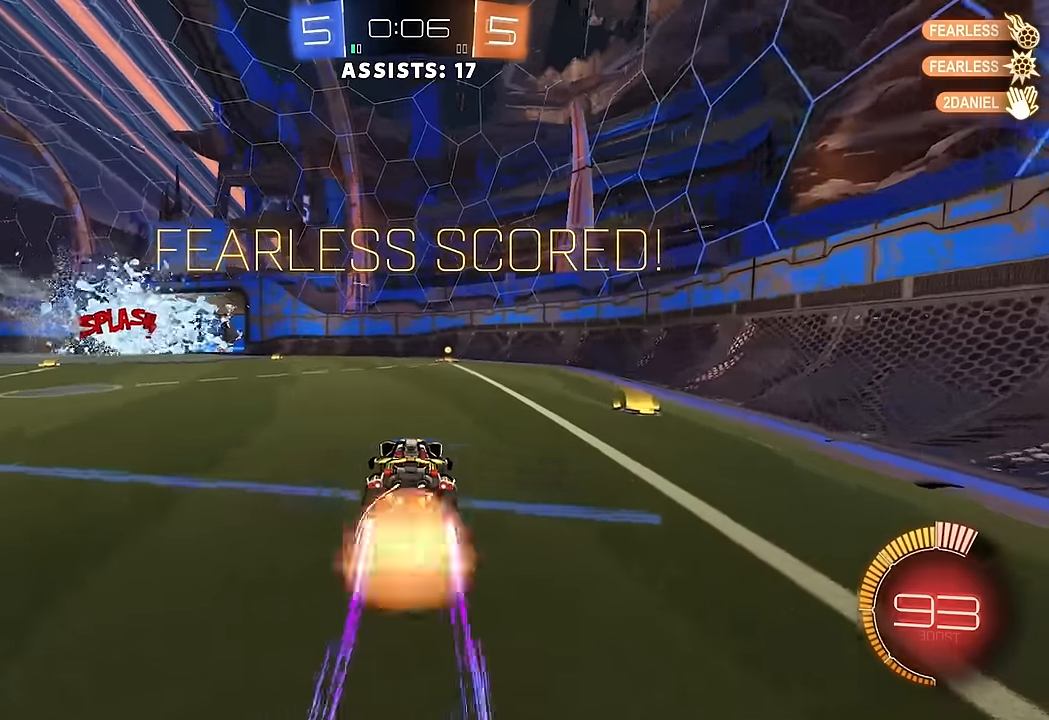
{"buttons": ["B", "L1", "R2"], "left_stick": "right", "right_stick": "center", "events": [[17, "A", "up"], [67, "A", "down"], [150, "A", "up"], [167, "B", "down"], [183, "left_stick", "down-right"], [317, "left_stick", "right"]]}
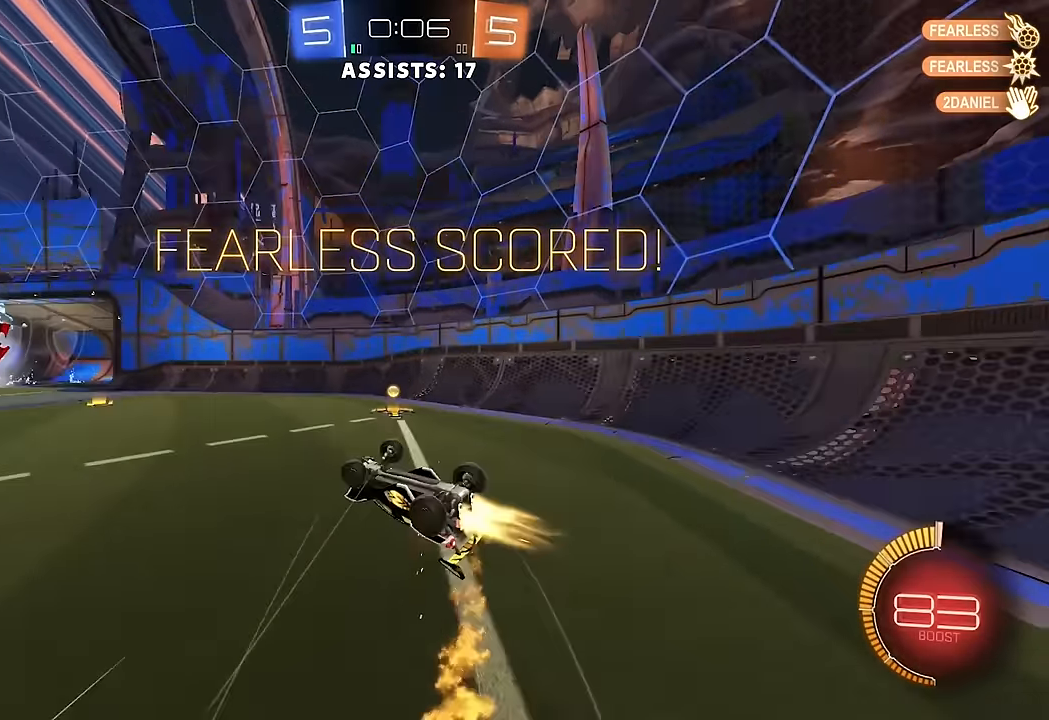
{"buttons": ["R2"], "left_stick": "center", "right_stick": "center", "events": [[83, "left_stick", "down-right"], [167, "B", "up"], [233, "B", "down"], [250, "L1", "up"], [300, "left_stick", "center"], [350, "B", "up"], [400, "B", "down"], [500, "B", "up"]]}
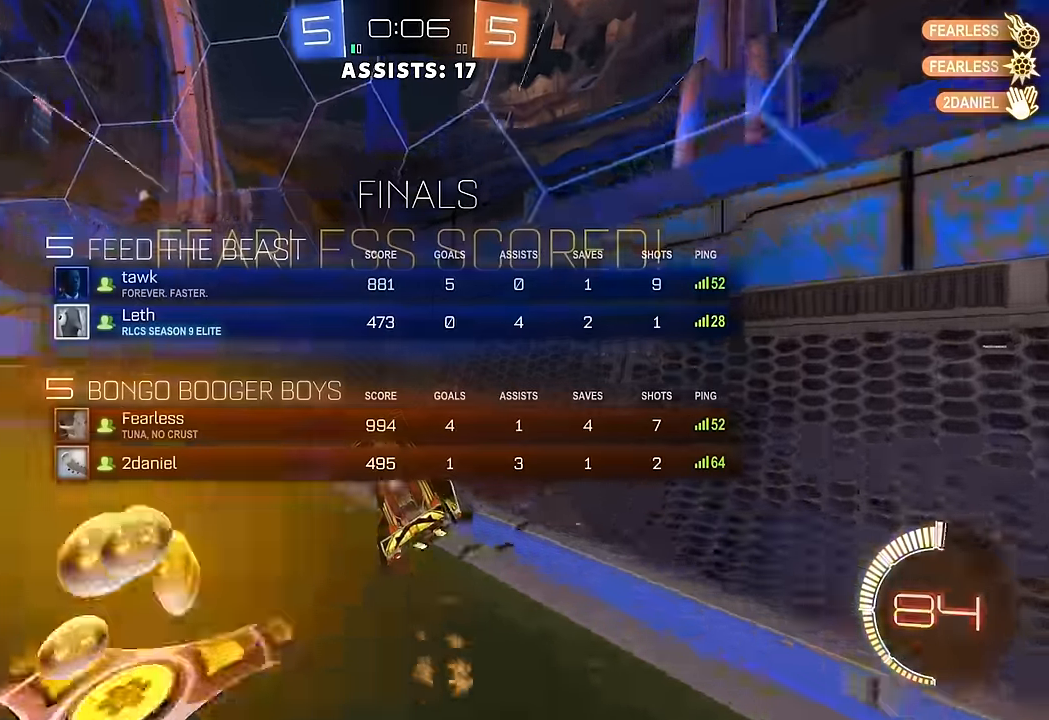
{"buttons": ["R2"], "left_stick": "center", "right_stick": "center", "events": [[133, "B", "down"], [183, "left_stick", "left"], [233, "B", "up"], [283, "B", "down"], [417, "B", "up"], [467, "left_stick", "center"]]}
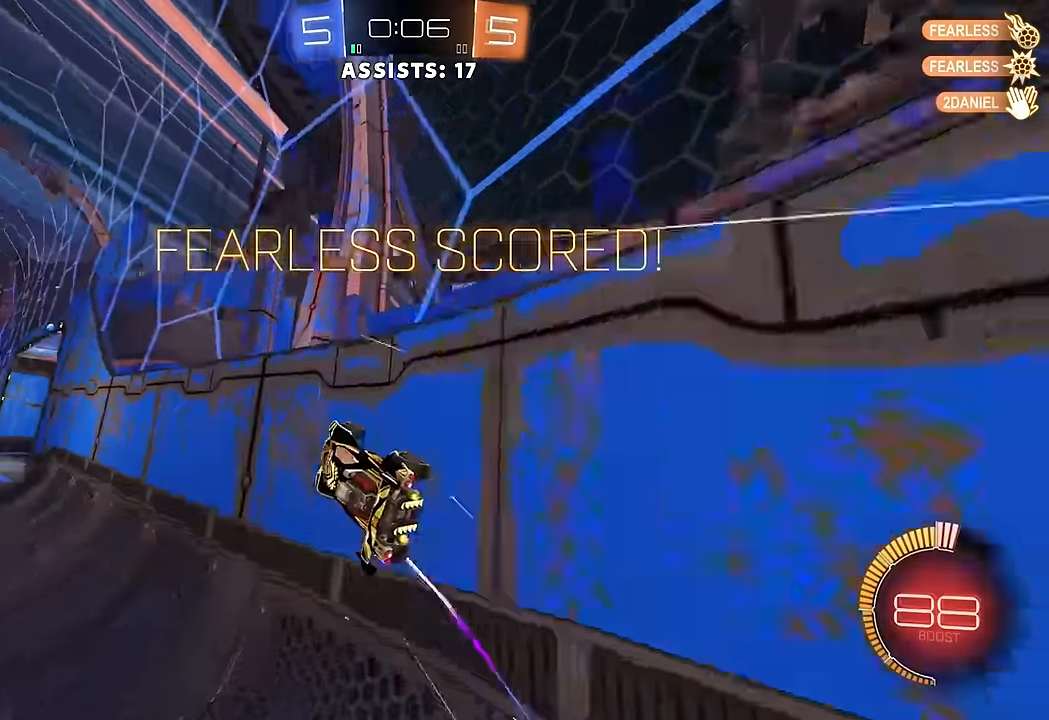
{"buttons": ["L1"], "left_stick": "up", "right_stick": "center", "events": [[100, "left_stick", "up"], [133, "L1", "down"], [183, "A", "down"], [217, "A", "up"], [283, "A", "down"], [350, "A", "up"], [417, "A", "down"], [467, "A", "up"], [500, "R2", "up"]]}